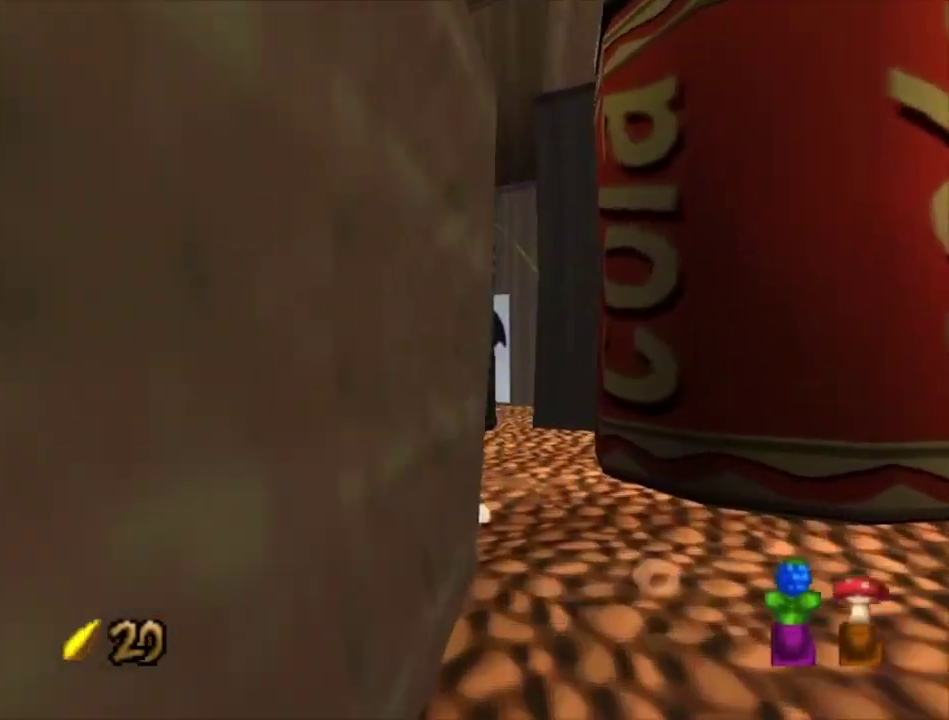
Gameplay with a controller (Xbox layout); each line is a JSON object with the inputs held at the frame after it (dt_ms = milliseconds from this image to that frame). "events" lists button and stick changes between this image and that frame as [ms after this image, input, new state], when the widget could be followed in between.
{"dt_ms": 400, "buttons": ["A"], "left_stick": "up", "right_stick": "center", "events": [[233, "left_stick", "up"], [300, "A", "up"], [367, "A", "down"]]}
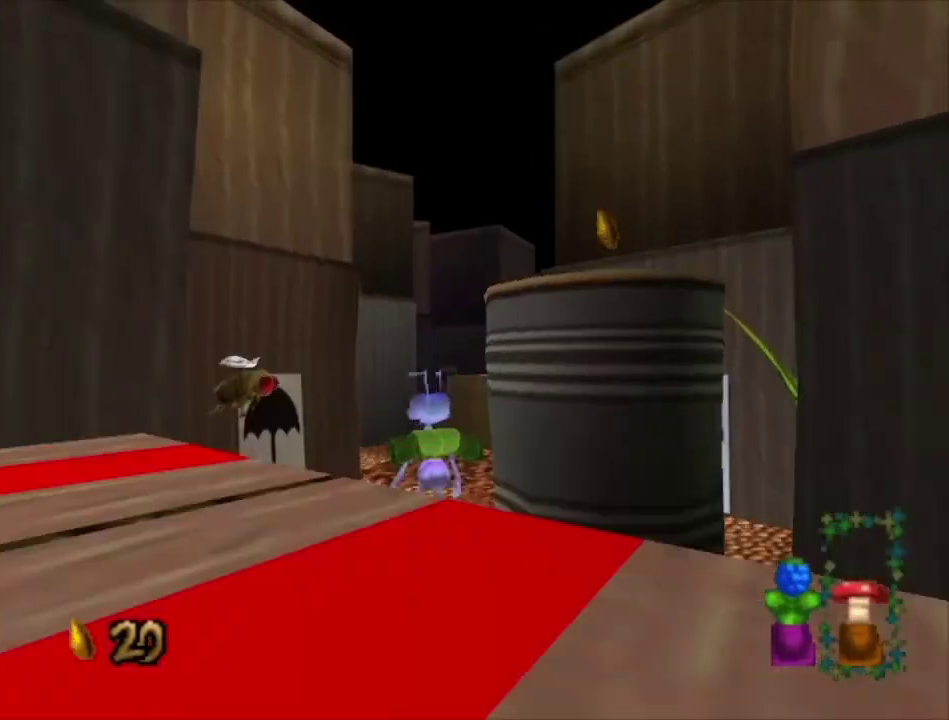
{"dt_ms": 300, "buttons": [], "left_stick": "up", "right_stick": "center", "events": [[167, "left_stick", "up-left"], [233, "left_stick", "up"], [267, "A", "up"]]}
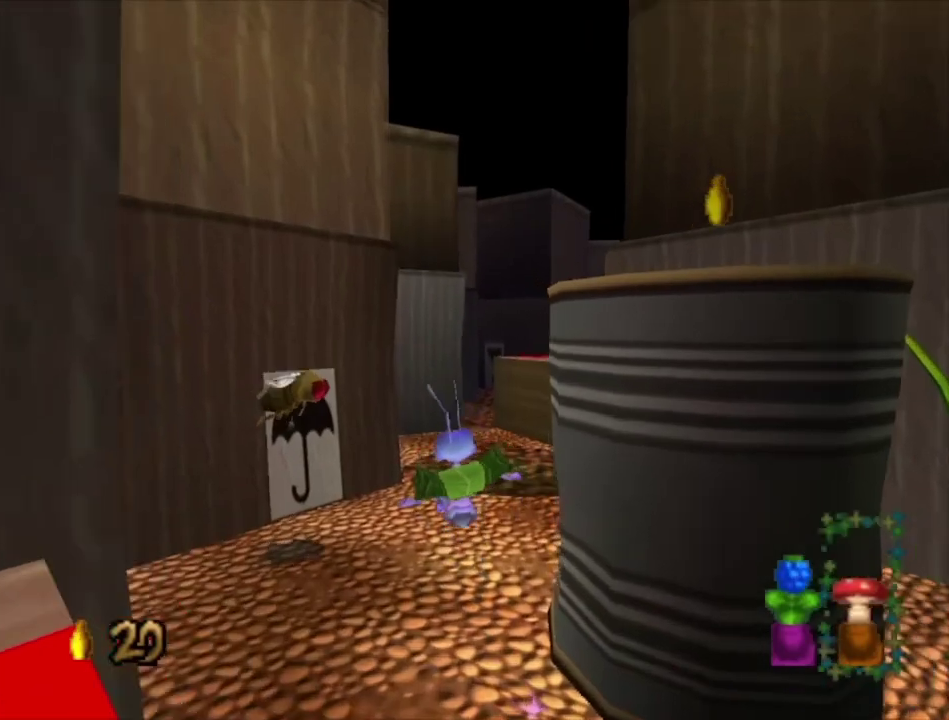
{"dt_ms": 800, "buttons": [], "left_stick": "up", "right_stick": "center", "events": [[200, "left_stick", "up-right"], [400, "R2", "down"], [733, "left_stick", "up"], [800, "R2", "up"]]}
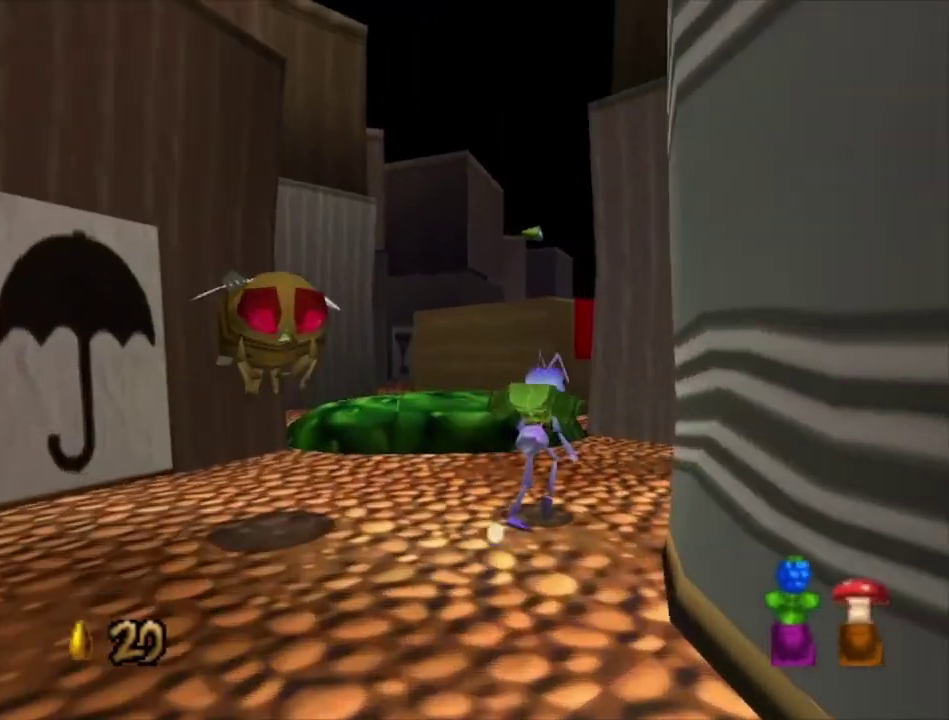
{"dt_ms": 400, "buttons": ["A"], "left_stick": "up", "right_stick": "center", "events": [[233, "left_stick", "up-left"], [367, "left_stick", "up"], [400, "A", "down"]]}
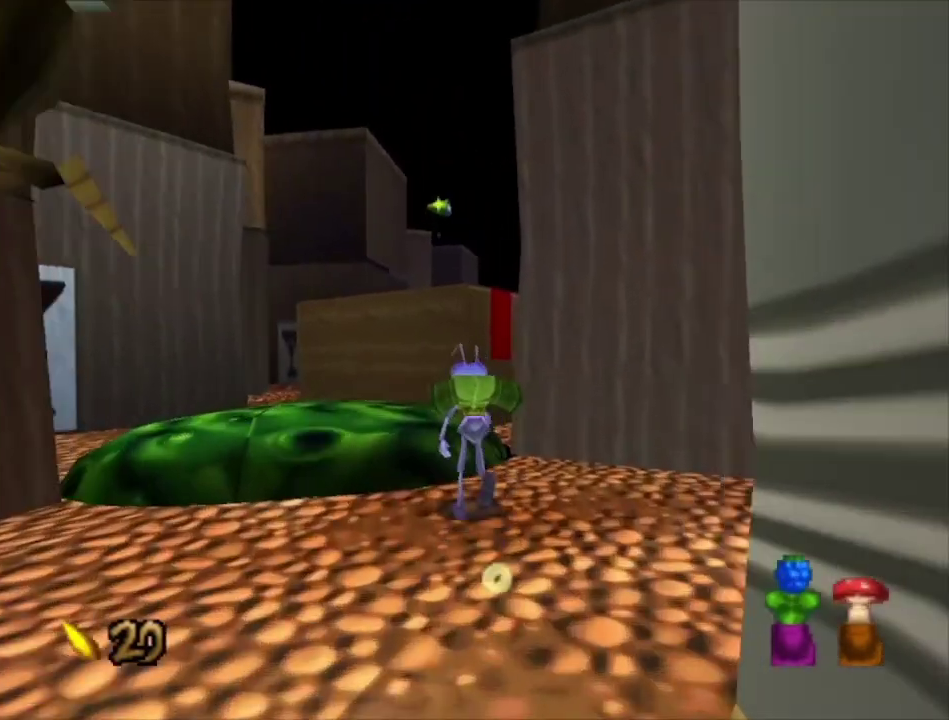
{"dt_ms": 300, "buttons": [], "left_stick": "up", "right_stick": "center", "events": [[267, "A", "up"]]}
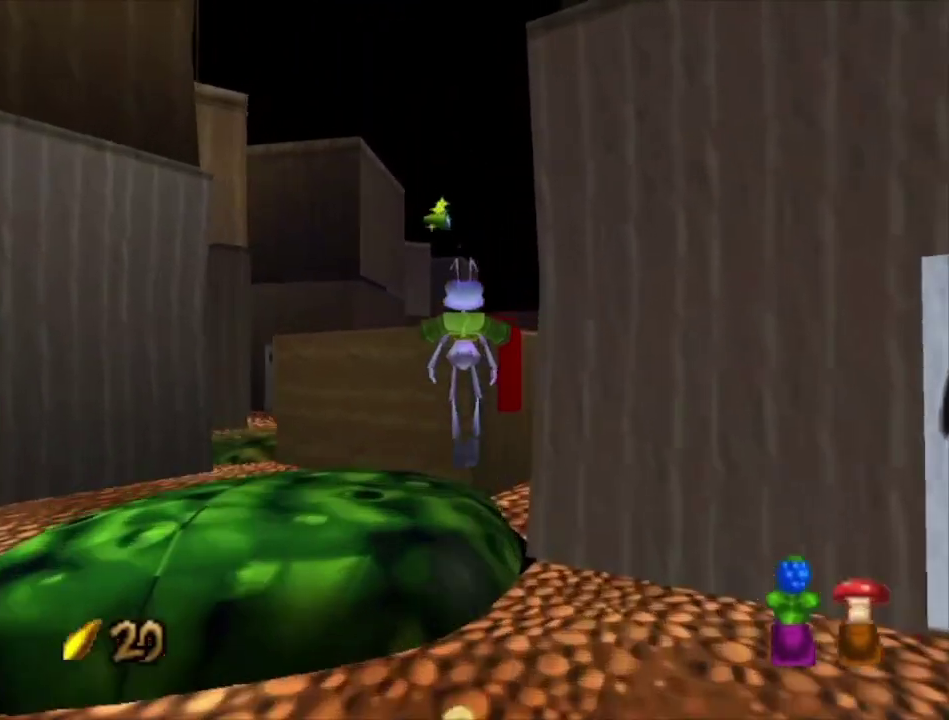
{"dt_ms": 400, "buttons": [], "left_stick": "up-right", "right_stick": "center", "events": [[67, "A", "down"], [133, "left_stick", "up-right"], [333, "A", "up"]]}
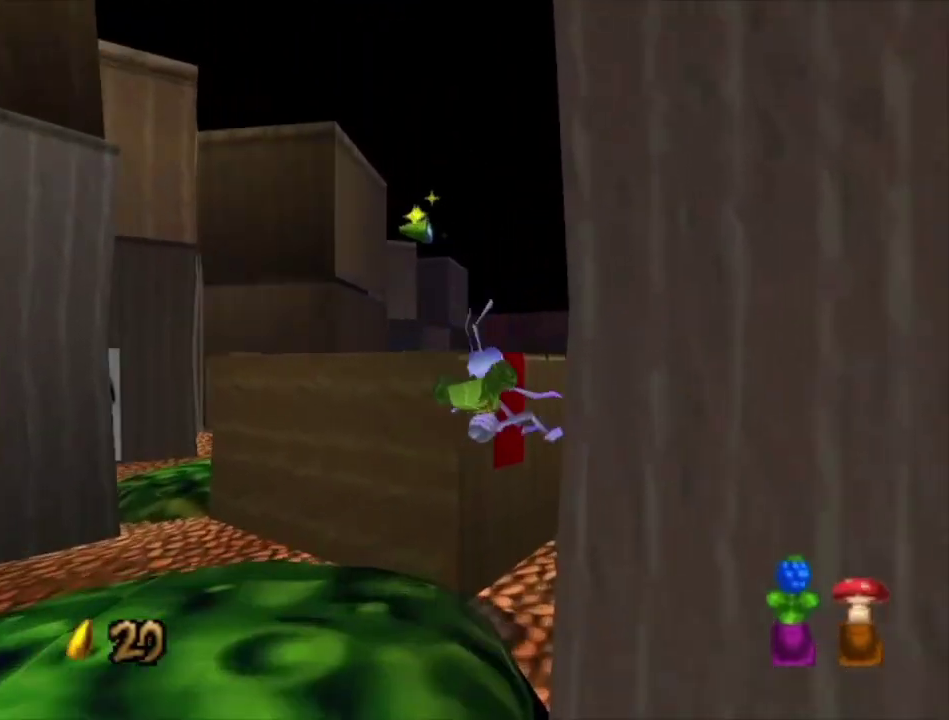
{"dt_ms": 300, "buttons": [], "left_stick": "up-right", "right_stick": "center", "events": []}
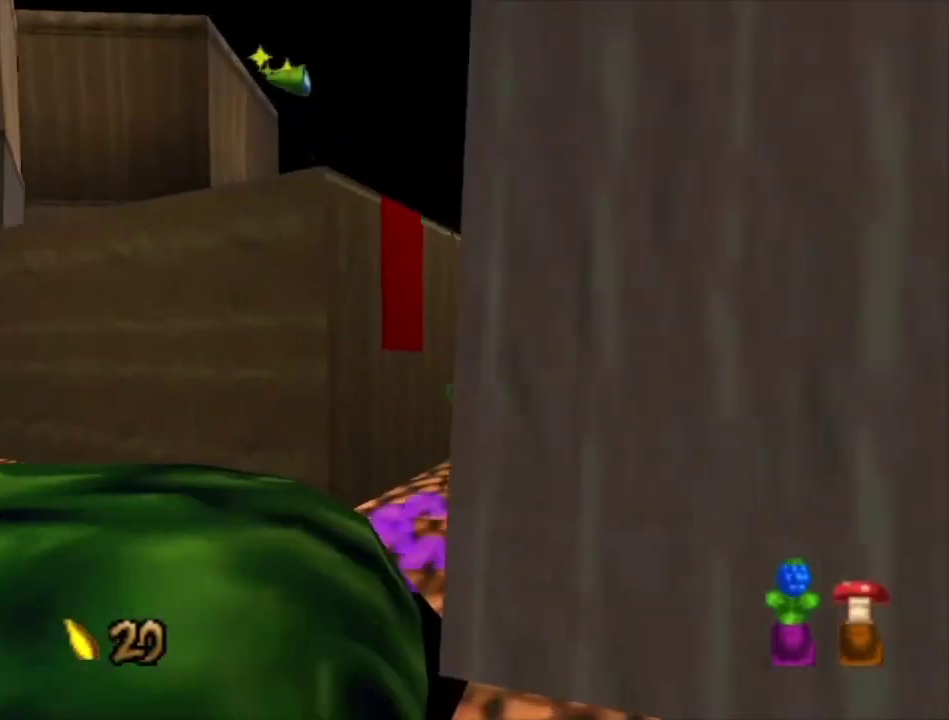
{"dt_ms": 500, "buttons": [], "left_stick": "up", "right_stick": "center", "events": [[33, "left_stick", "up"], [300, "left_stick", "up-right"], [467, "left_stick", "up"]]}
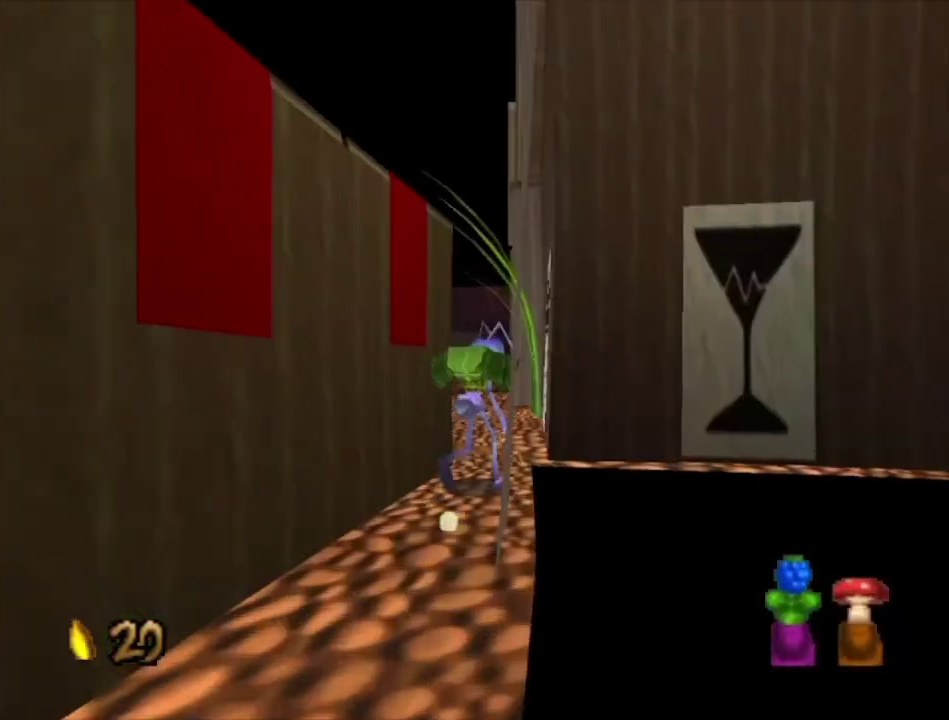
{"dt_ms": 600, "buttons": ["X"], "left_stick": "up", "right_stick": "center", "events": [[567, "X", "down"]]}
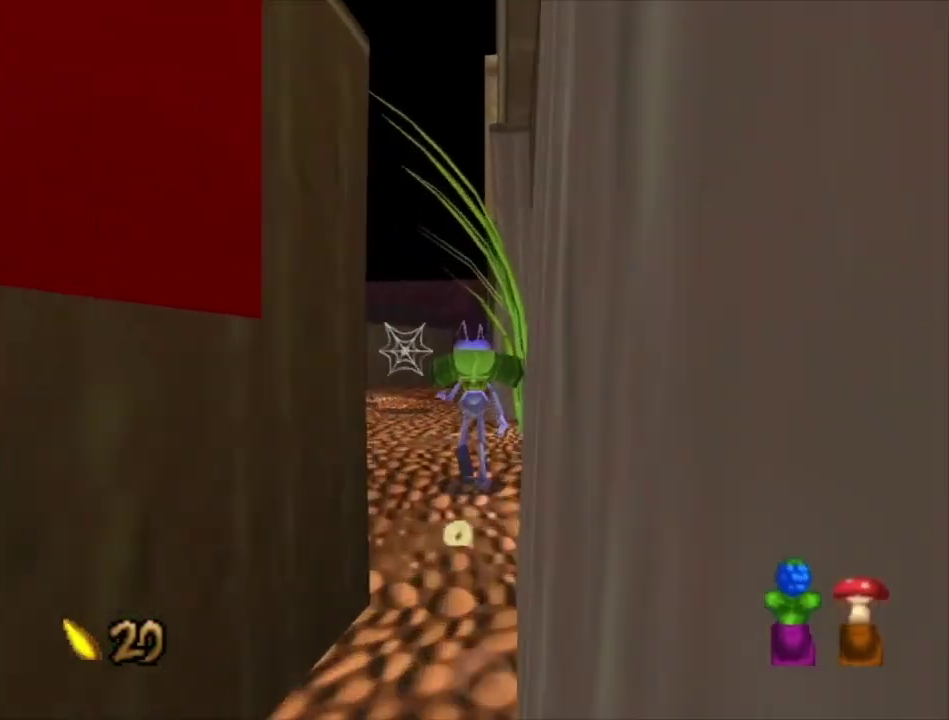
{"dt_ms": 200, "buttons": ["X"], "left_stick": "up", "right_stick": "center", "events": [[67, "X", "up"], [167, "X", "down"]]}
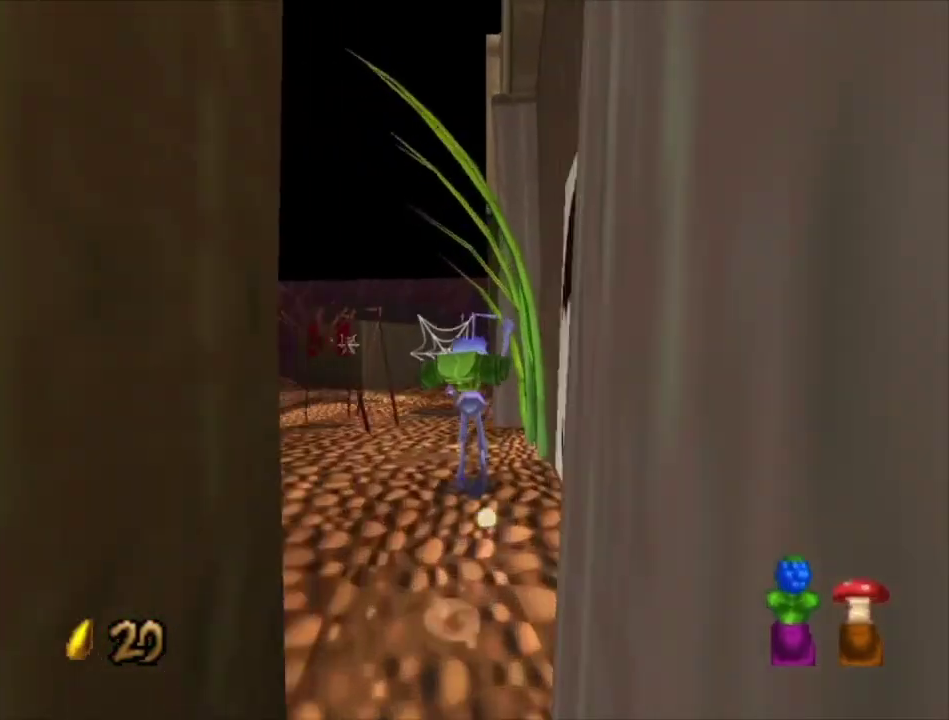
{"dt_ms": 100, "buttons": [], "left_stick": "up-left", "right_stick": "center", "events": [[67, "X", "up"], [100, "left_stick", "up-left"]]}
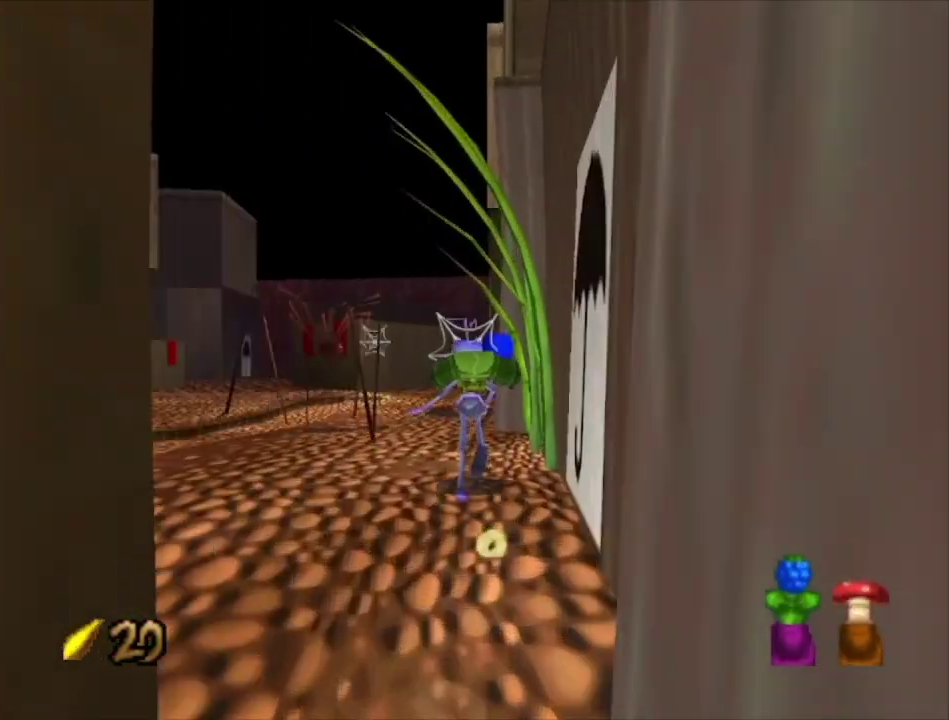
{"dt_ms": 200, "buttons": [], "left_stick": "up", "right_stick": "center", "events": [[67, "X", "down"], [100, "left_stick", "up"], [167, "X", "up"]]}
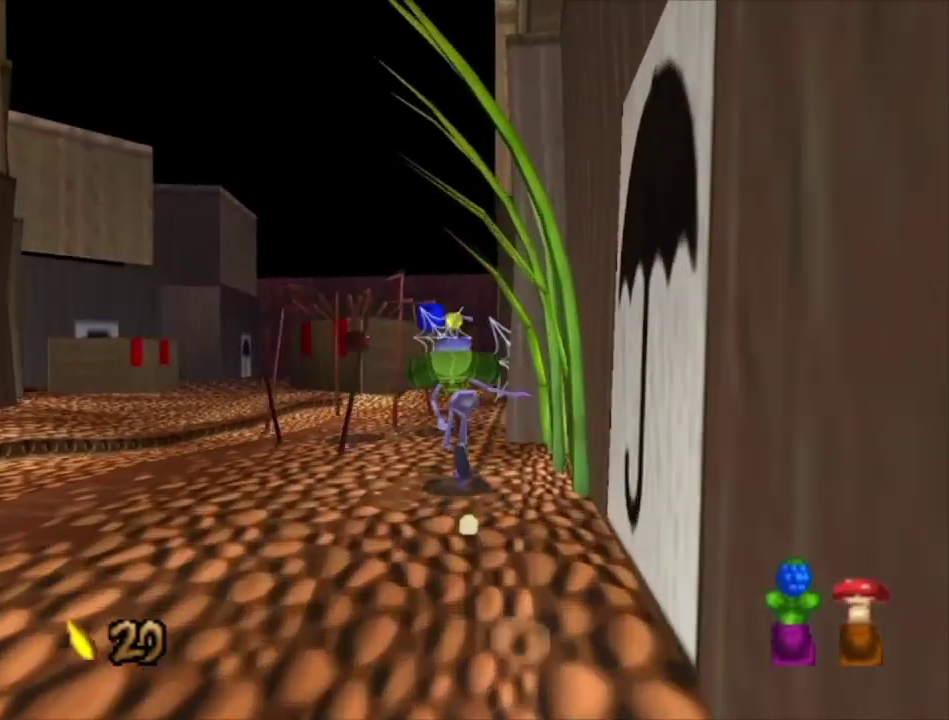
{"dt_ms": 100, "buttons": ["X"], "left_stick": "up-left", "right_stick": "center", "events": [[33, "left_stick", "up-left"], [67, "X", "down"]]}
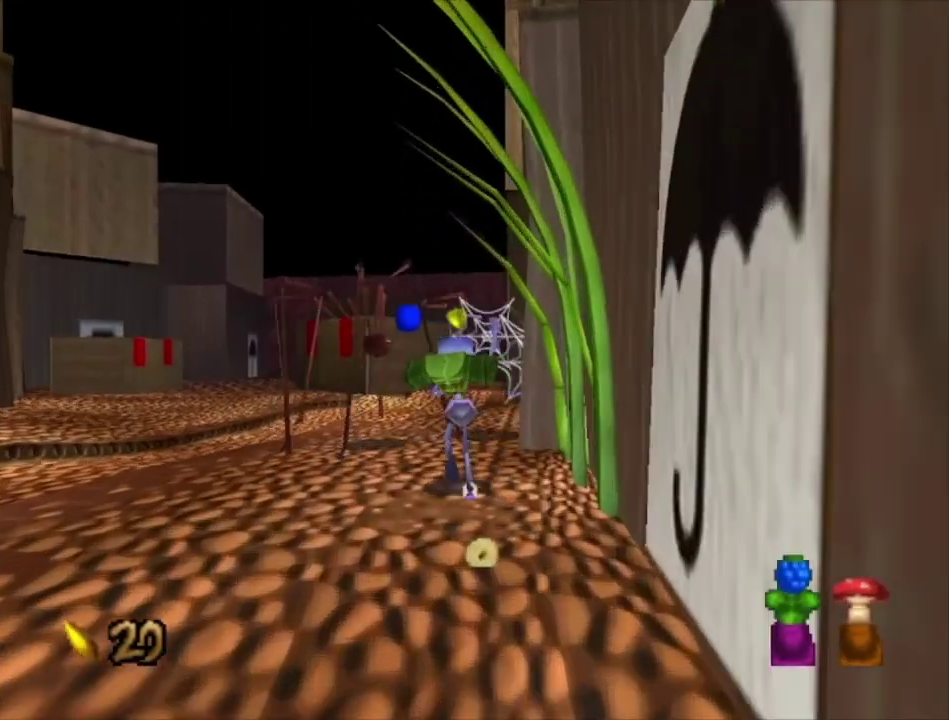
{"dt_ms": 100, "buttons": [], "left_stick": "up", "right_stick": "center", "events": [[67, "left_stick", "up"], [100, "X", "up"]]}
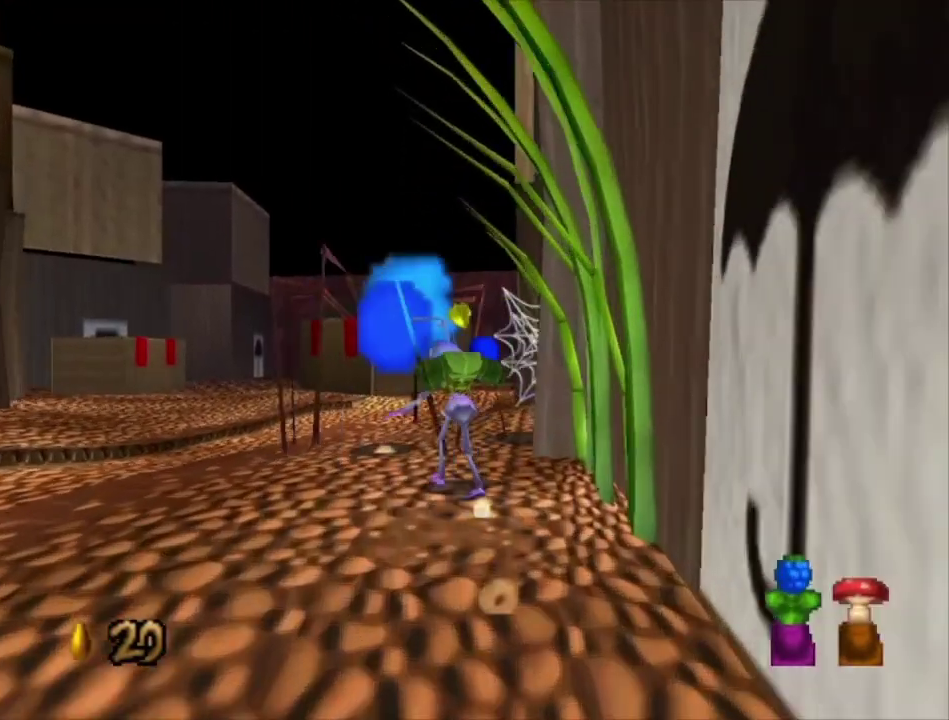
{"dt_ms": 200, "buttons": [], "left_stick": "up-left", "right_stick": "center", "events": [[100, "X", "down"], [167, "X", "up"], [167, "left_stick", "up-left"]]}
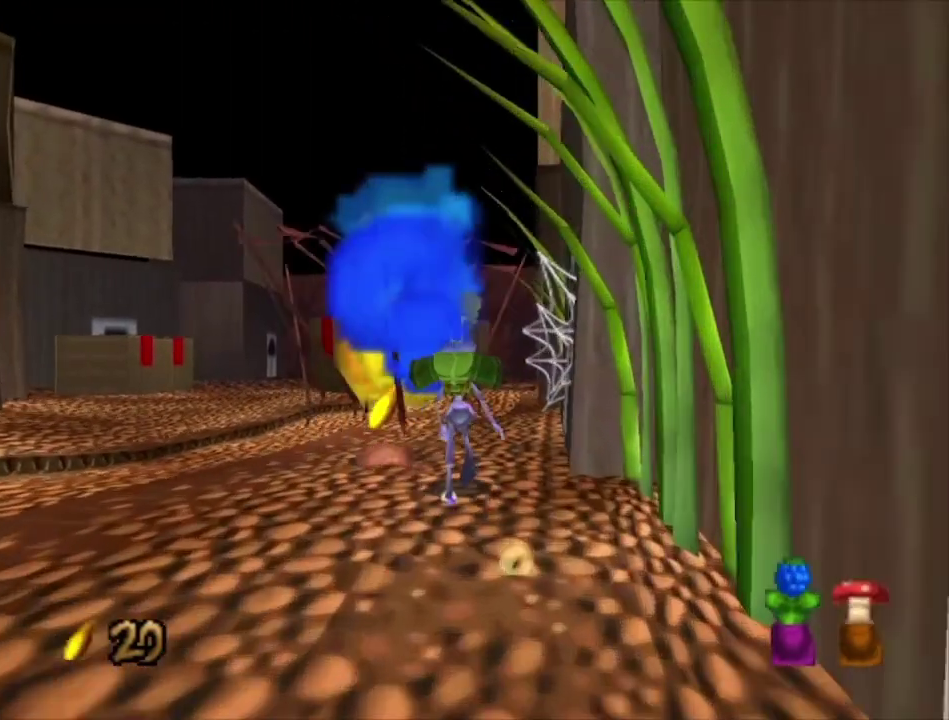
{"dt_ms": 100, "buttons": ["X"], "left_stick": "up-left", "right_stick": "center", "events": [[67, "X", "down"]]}
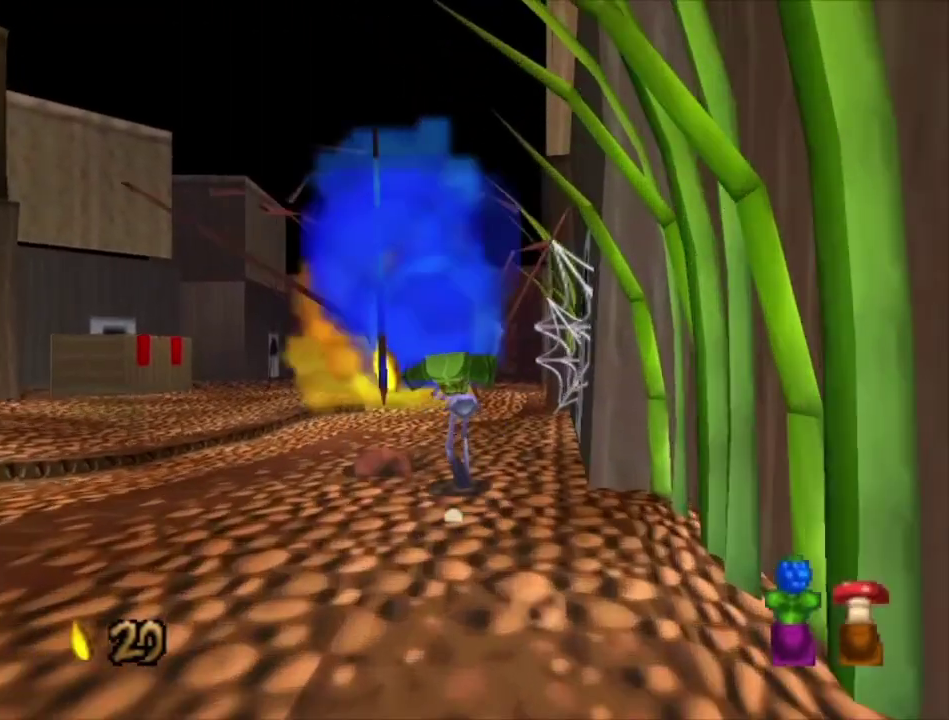
{"dt_ms": 400, "buttons": [], "left_stick": "up-right", "right_stick": "center", "events": [[67, "X", "up"], [100, "left_stick", "up"], [233, "left_stick", "up-right"]]}
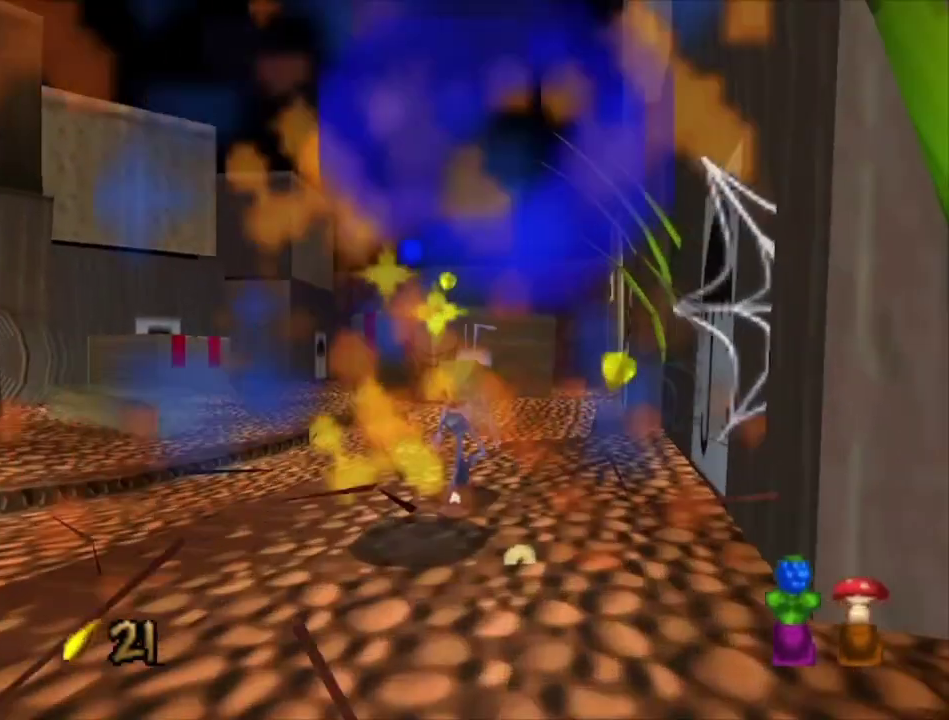
{"dt_ms": 500, "buttons": [], "left_stick": "up", "right_stick": "center", "events": [[67, "left_stick", "up"], [300, "left_stick", "up-right"], [400, "left_stick", "up"]]}
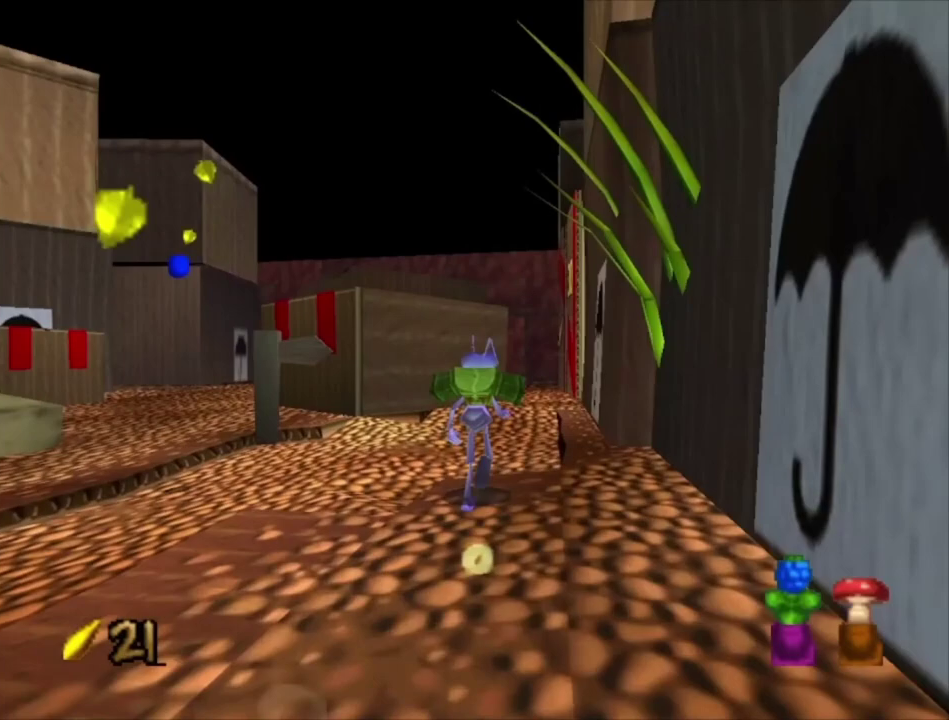
{"dt_ms": 500, "buttons": [], "left_stick": "up-right", "right_stick": "center", "events": [[67, "left_stick", "up-right"], [233, "left_stick", "up"], [467, "left_stick", "up-right"]]}
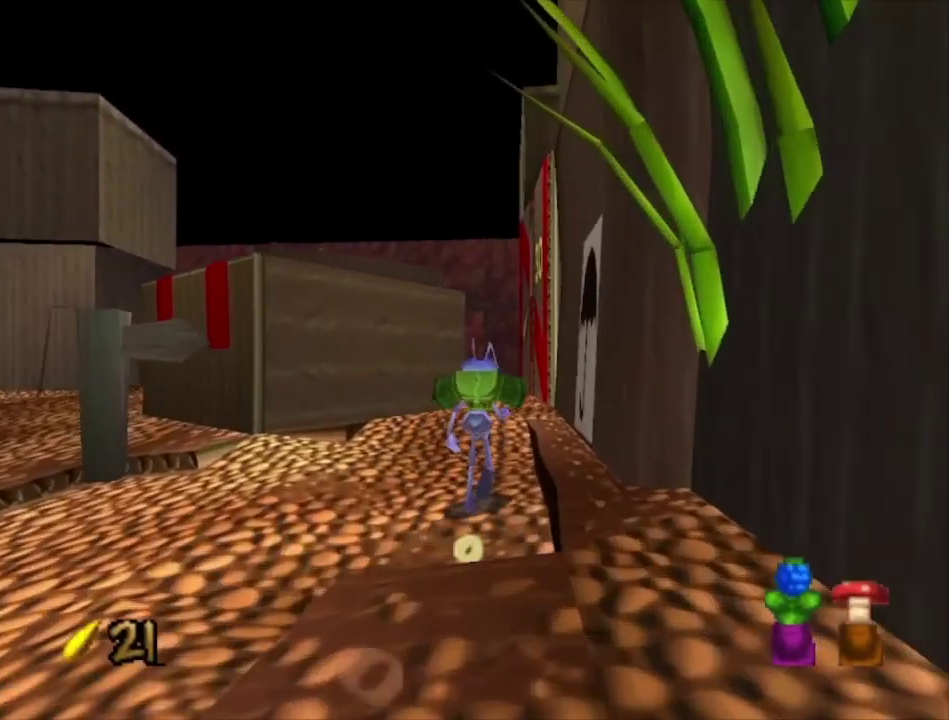
{"dt_ms": 500, "buttons": [], "left_stick": "up", "right_stick": "center", "events": [[67, "left_stick", "up"]]}
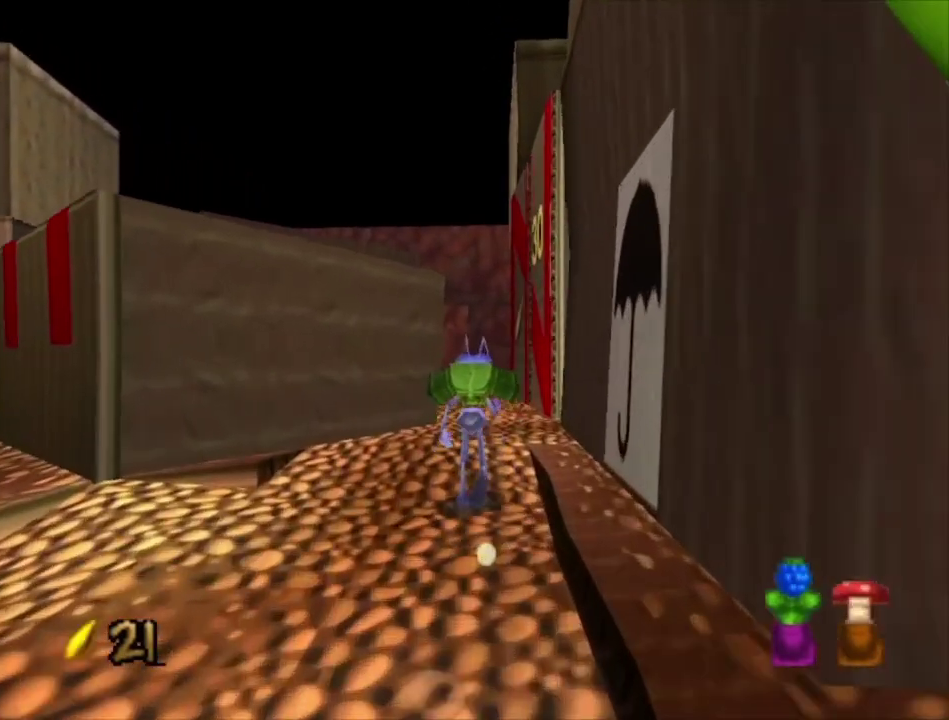
{"dt_ms": 600, "buttons": ["L2"], "left_stick": "up", "right_stick": "center", "events": [[600, "L2", "down"]]}
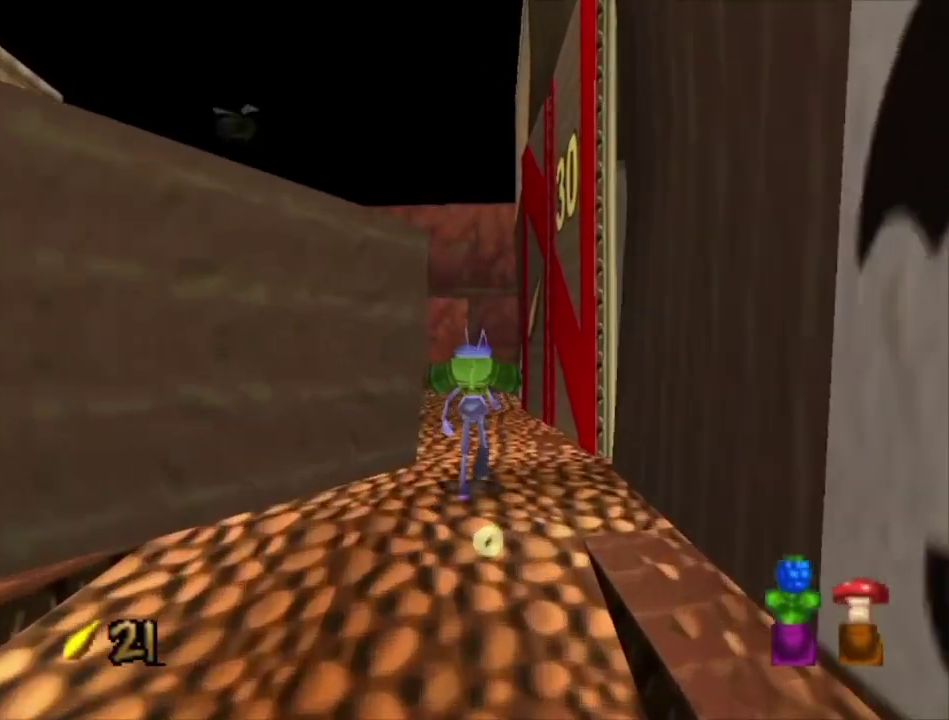
{"dt_ms": 100, "buttons": ["L2"], "left_stick": "up", "right_stick": "center", "events": []}
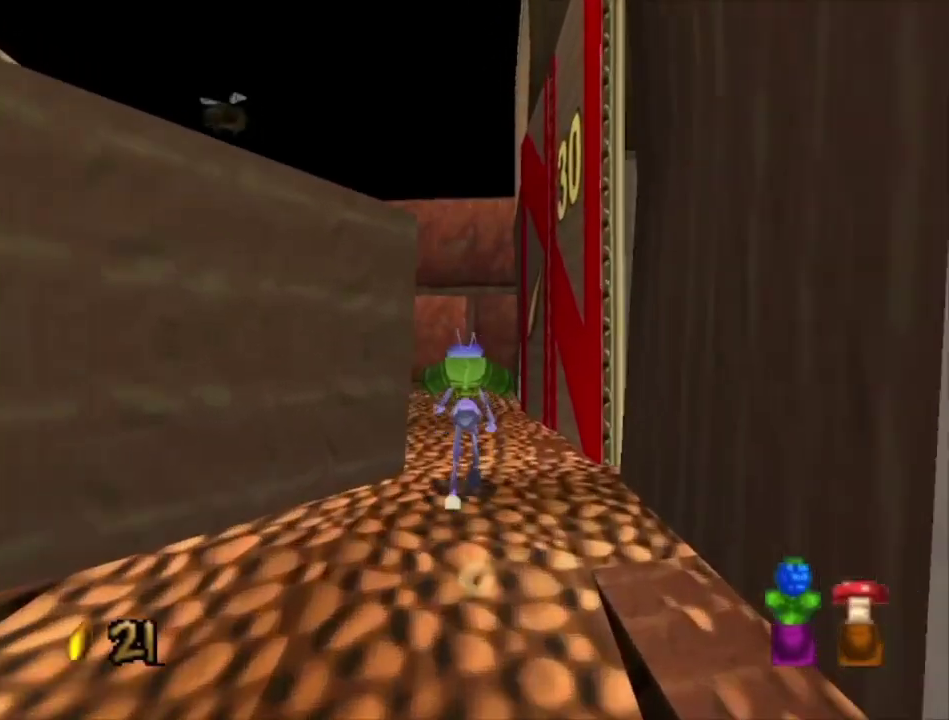
{"dt_ms": 300, "buttons": ["L2"], "left_stick": "up-left", "right_stick": "center", "events": [[233, "left_stick", "up-left"]]}
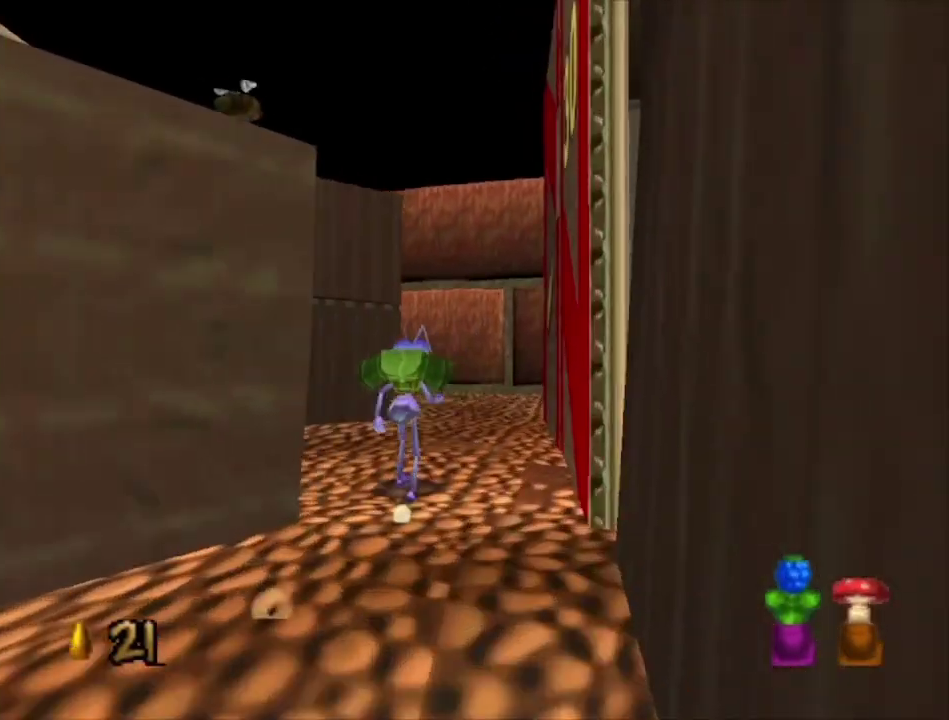
{"dt_ms": 300, "buttons": [], "left_stick": "center", "right_stick": "center", "events": [[233, "left_stick", "up"], [267, "L2", "up"], [300, "left_stick", "center"]]}